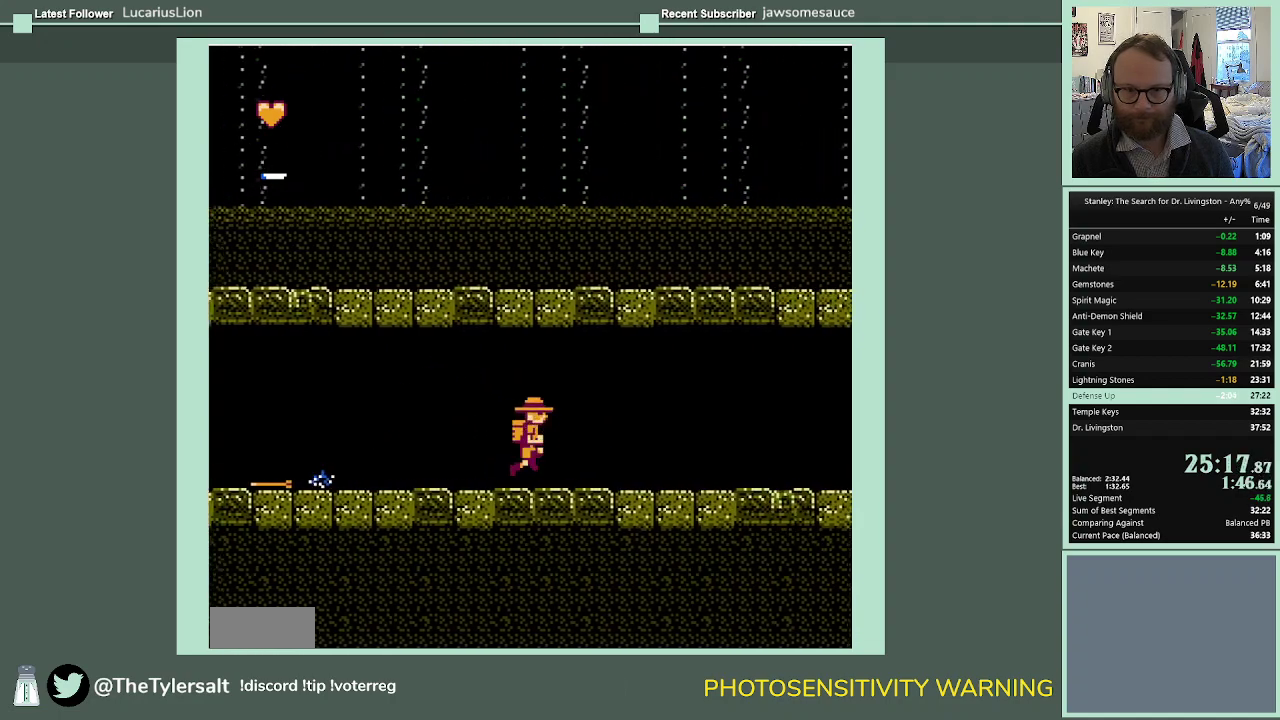
Gameplay with a controller (Nintendo layout); each line is a JSON object with the inputs held at the frame after it. "events" lists button and stick changes between this image and that frame as [ms after this image, input, new state], when the widget could be followed in between. Not read: L3 R3.
{"buttons": ["DPAD_RIGHT"], "events": []}
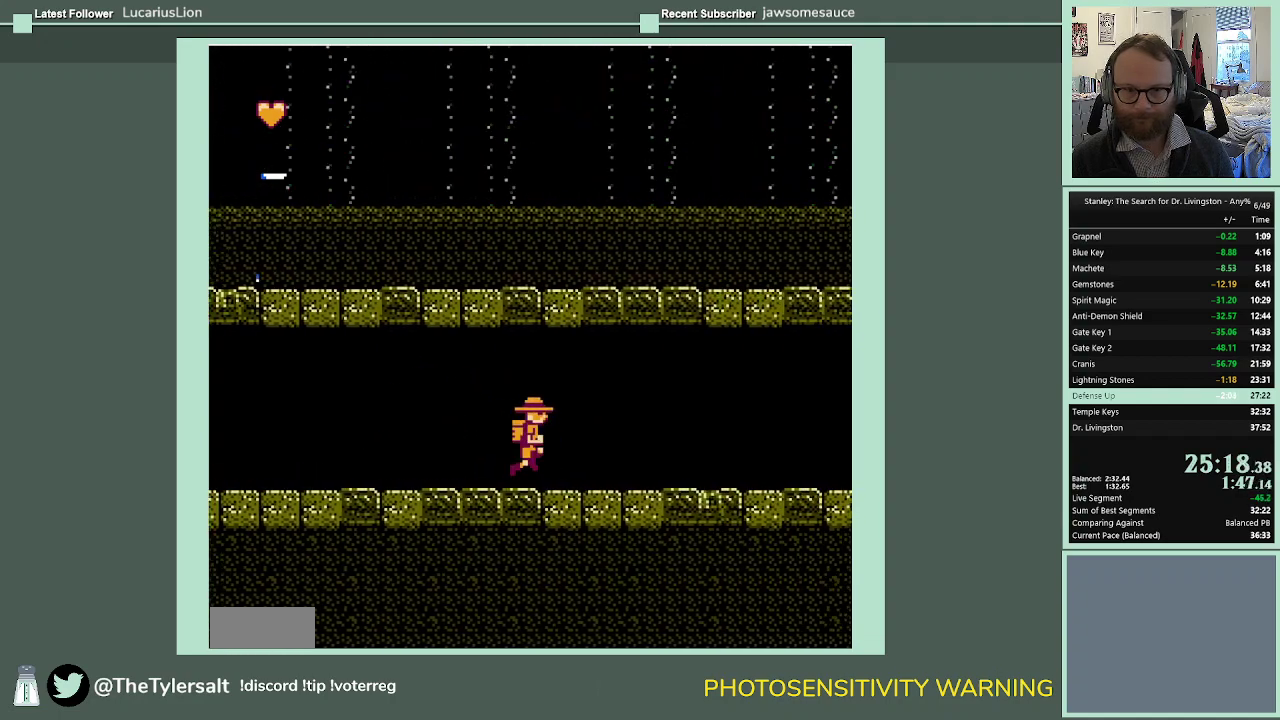
{"buttons": ["DPAD_RIGHT"], "events": []}
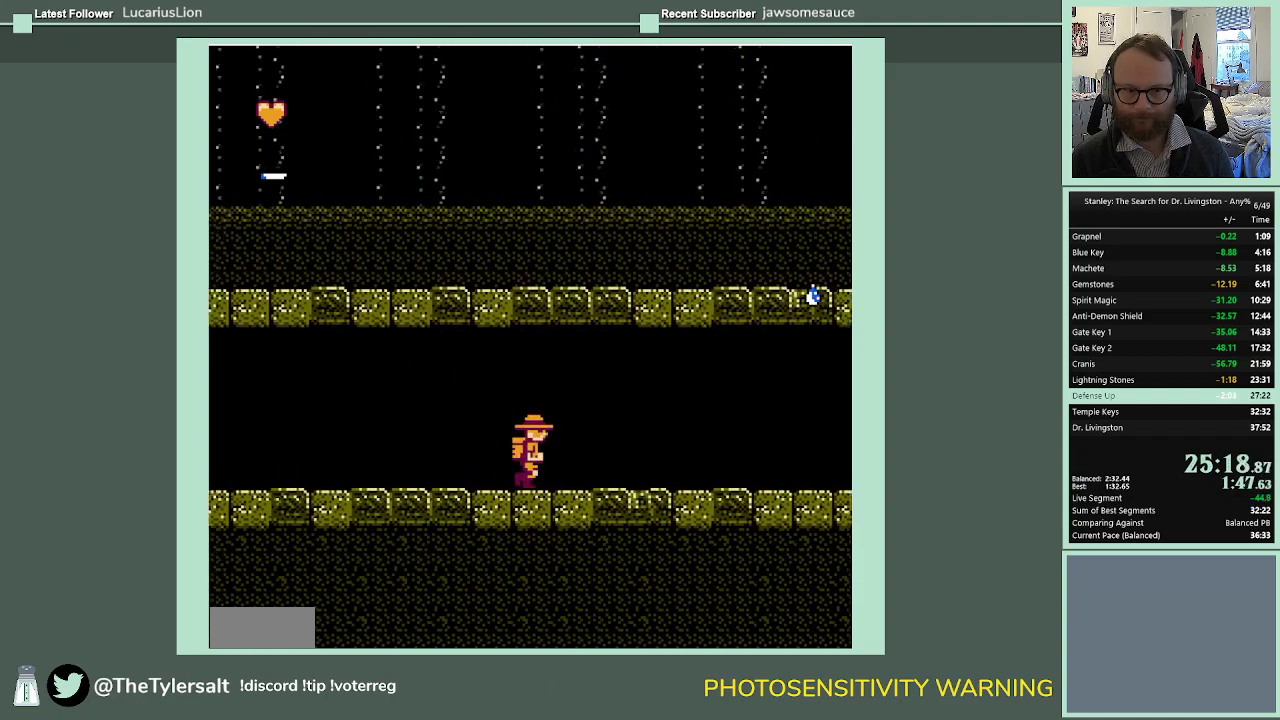
{"buttons": ["DPAD_RIGHT"], "events": []}
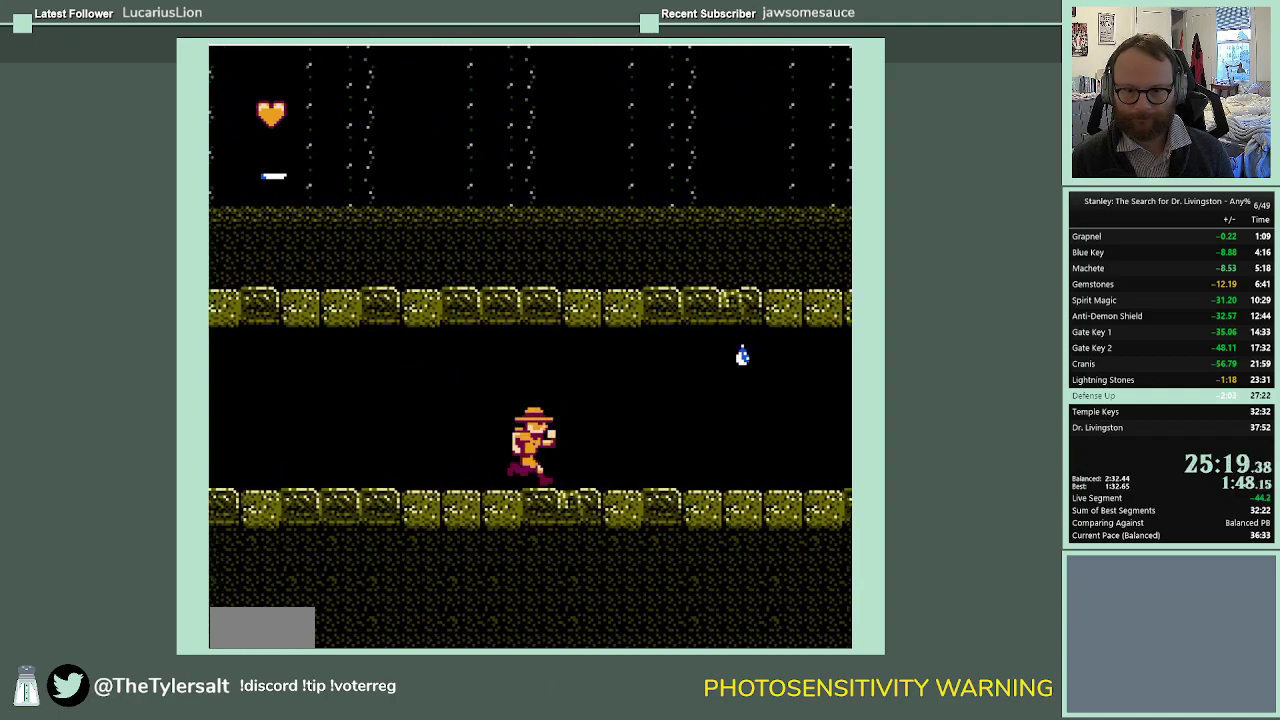
{"buttons": ["DPAD_RIGHT"], "events": []}
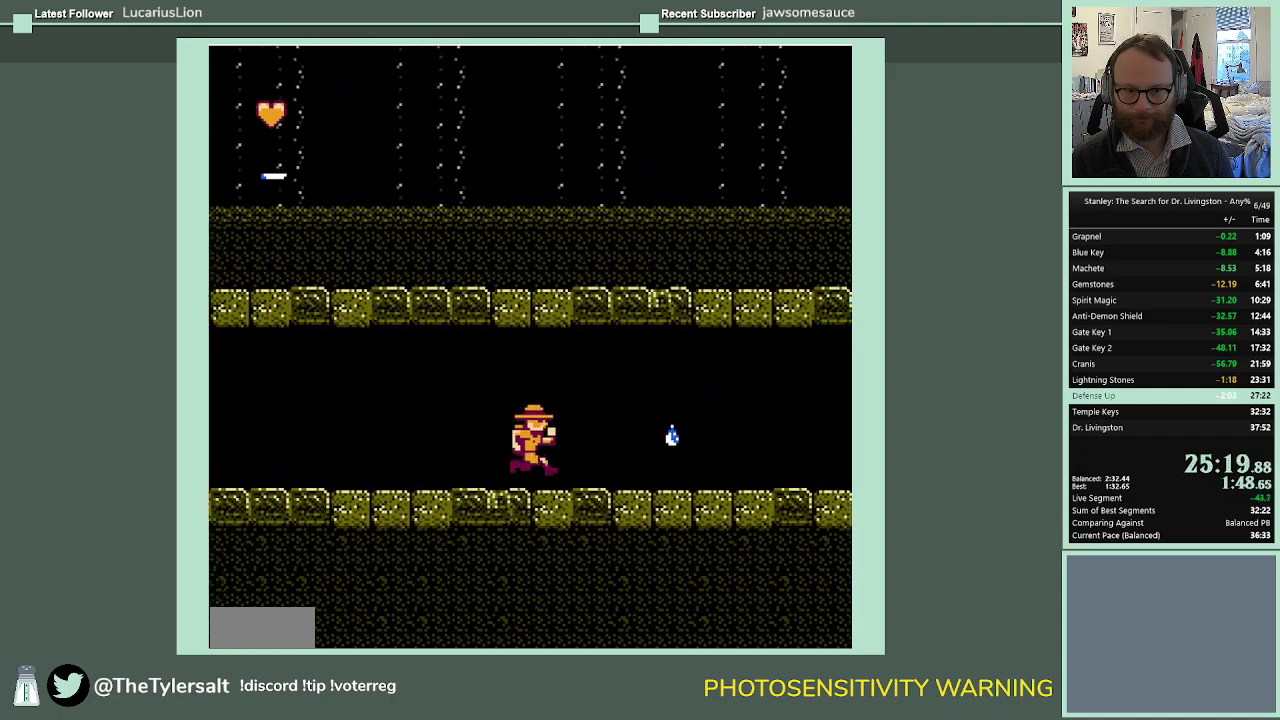
{"buttons": ["DPAD_RIGHT"], "events": []}
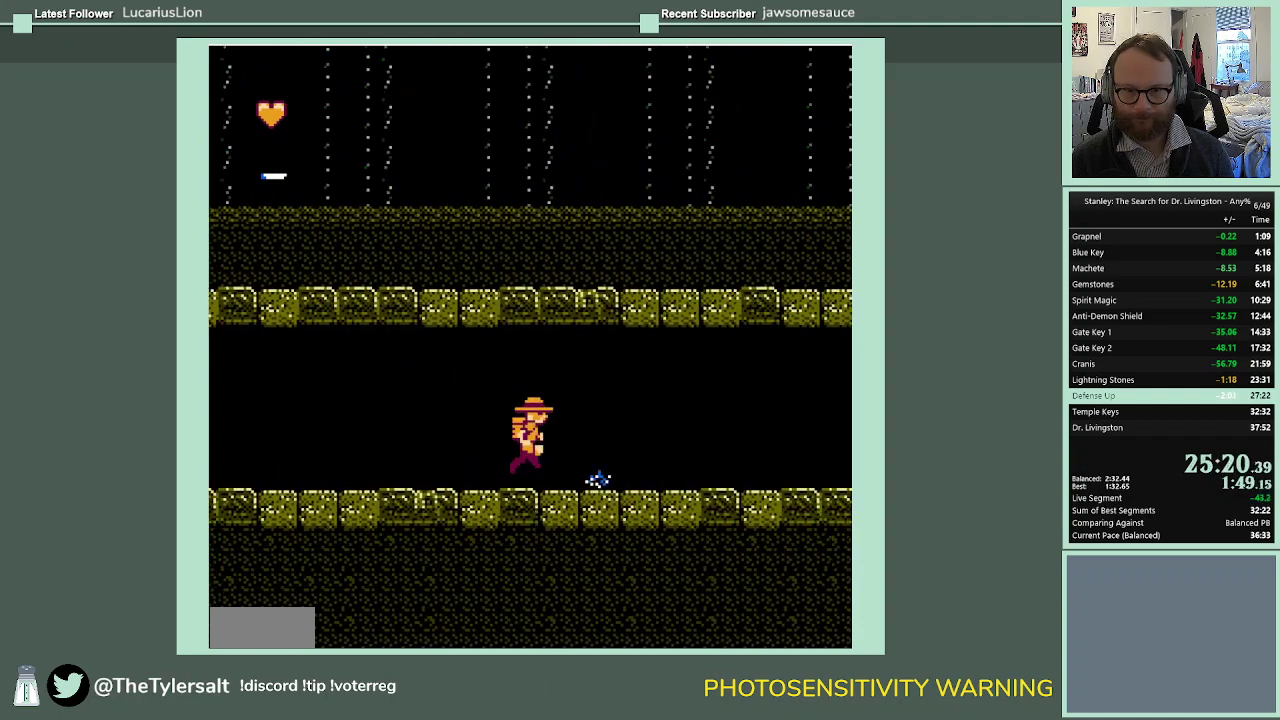
{"buttons": ["DPAD_RIGHT"], "events": [[33, "A", "down"], [100, "A", "up"]]}
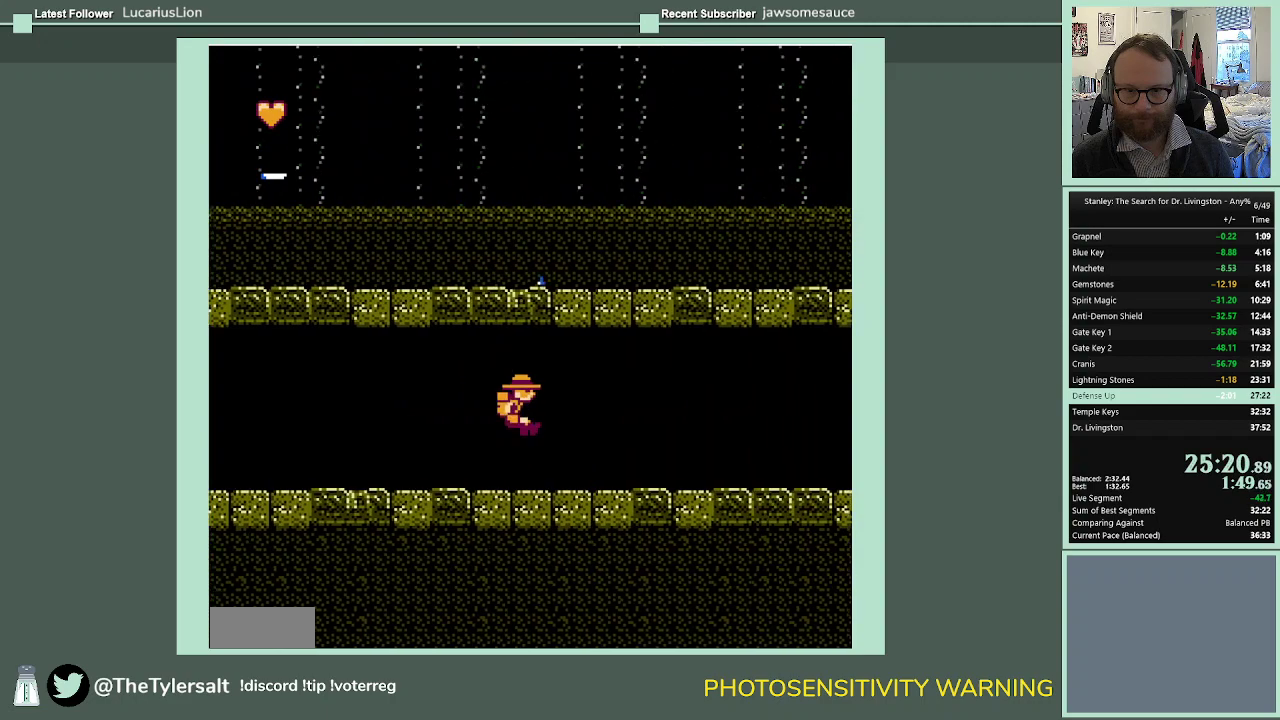
{"buttons": ["DPAD_RIGHT"], "events": []}
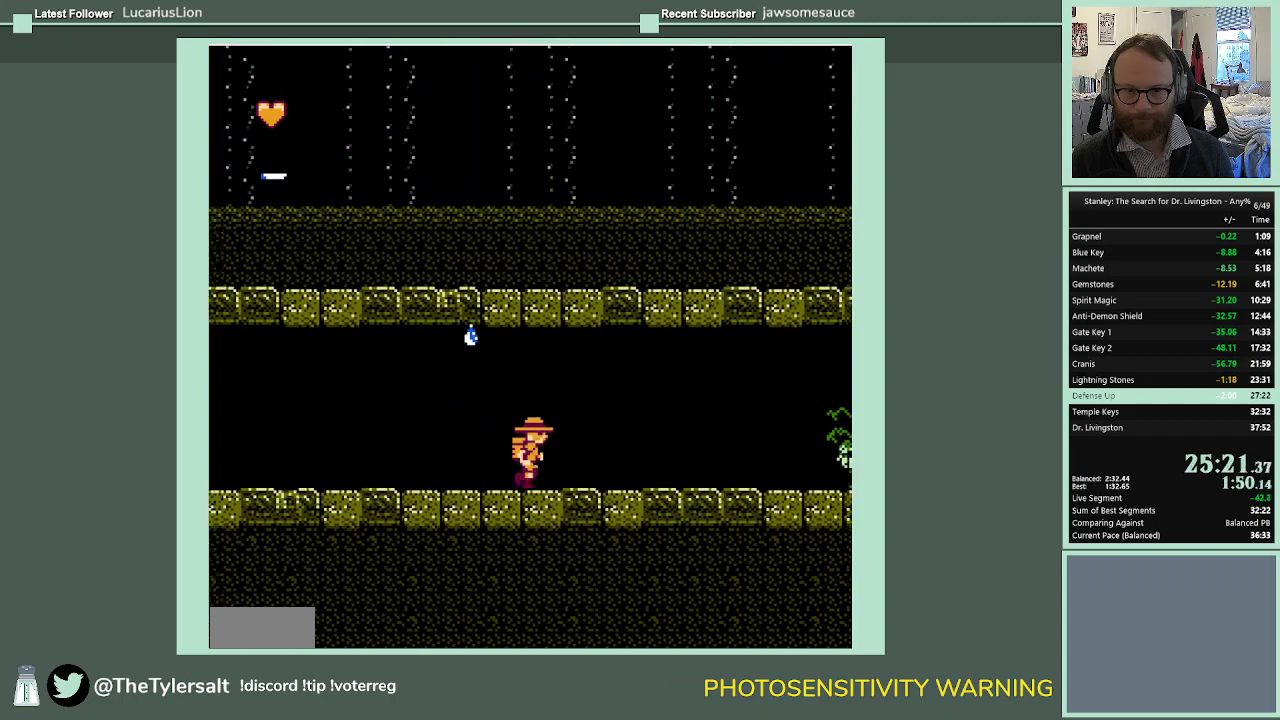
{"buttons": ["DPAD_RIGHT"], "events": []}
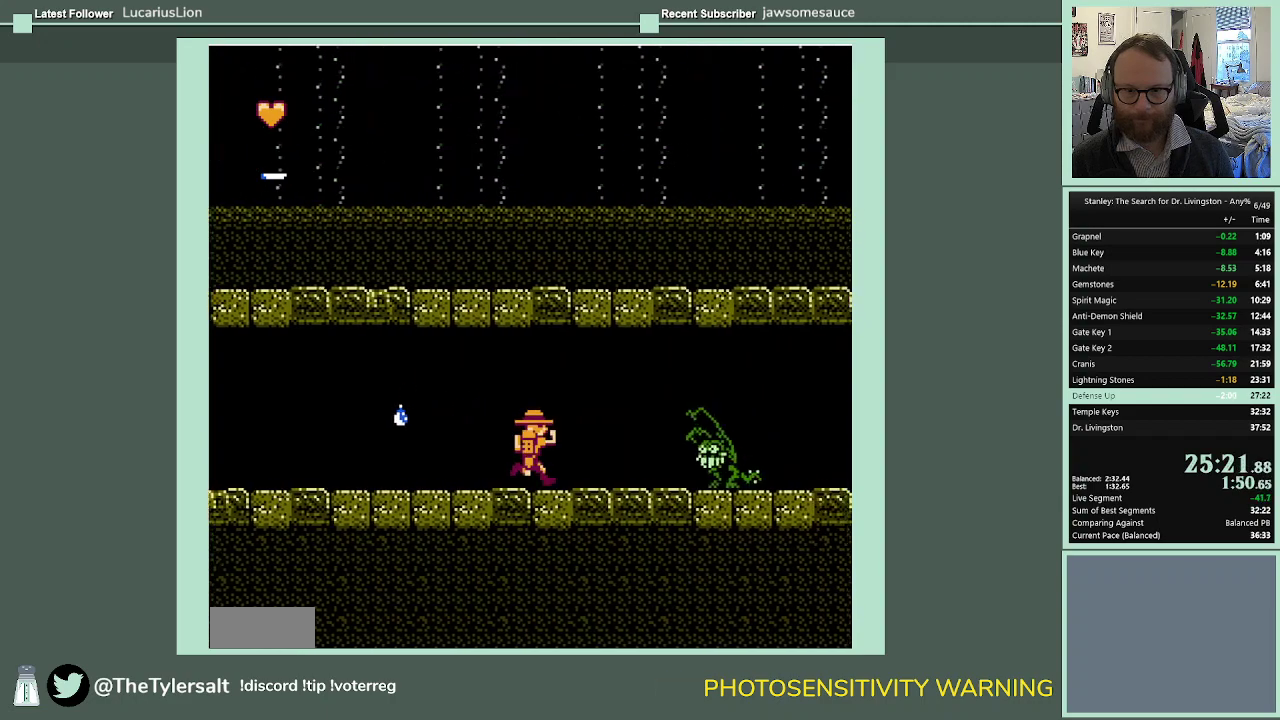
{"buttons": ["A", "DPAD_RIGHT"], "events": [[200, "A", "down"]]}
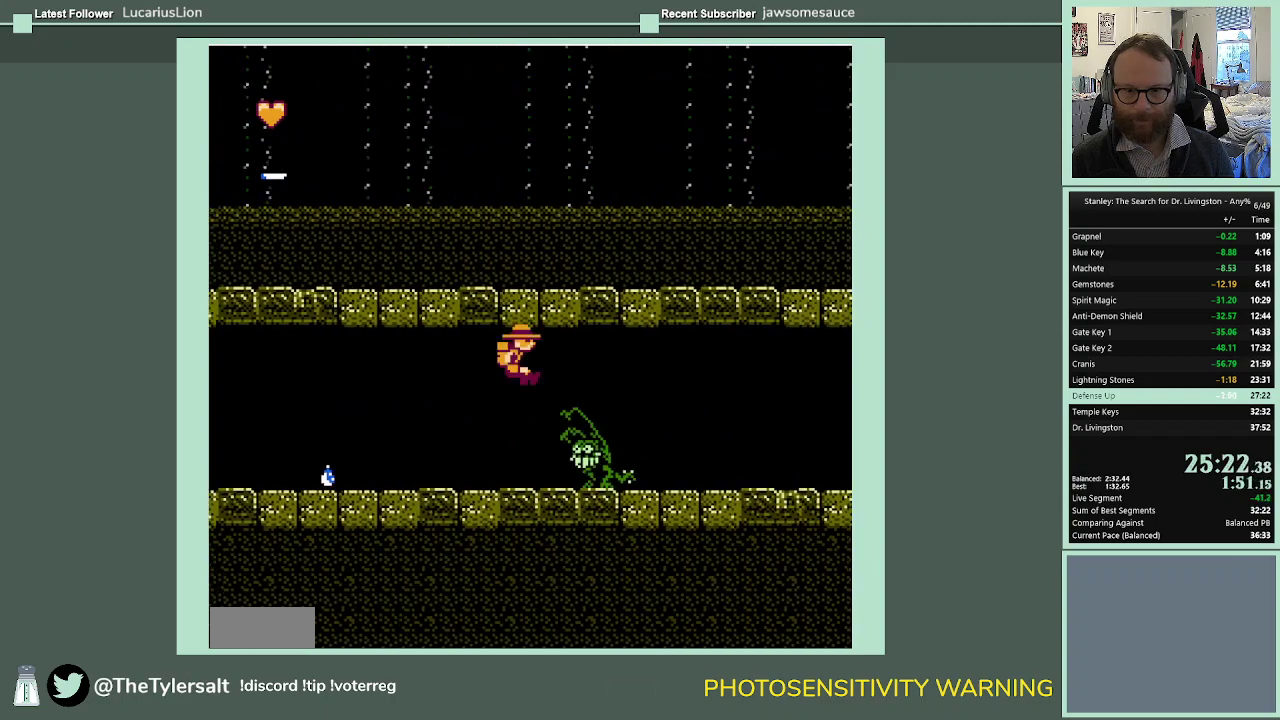
{"buttons": ["A", "DPAD_RIGHT"], "events": []}
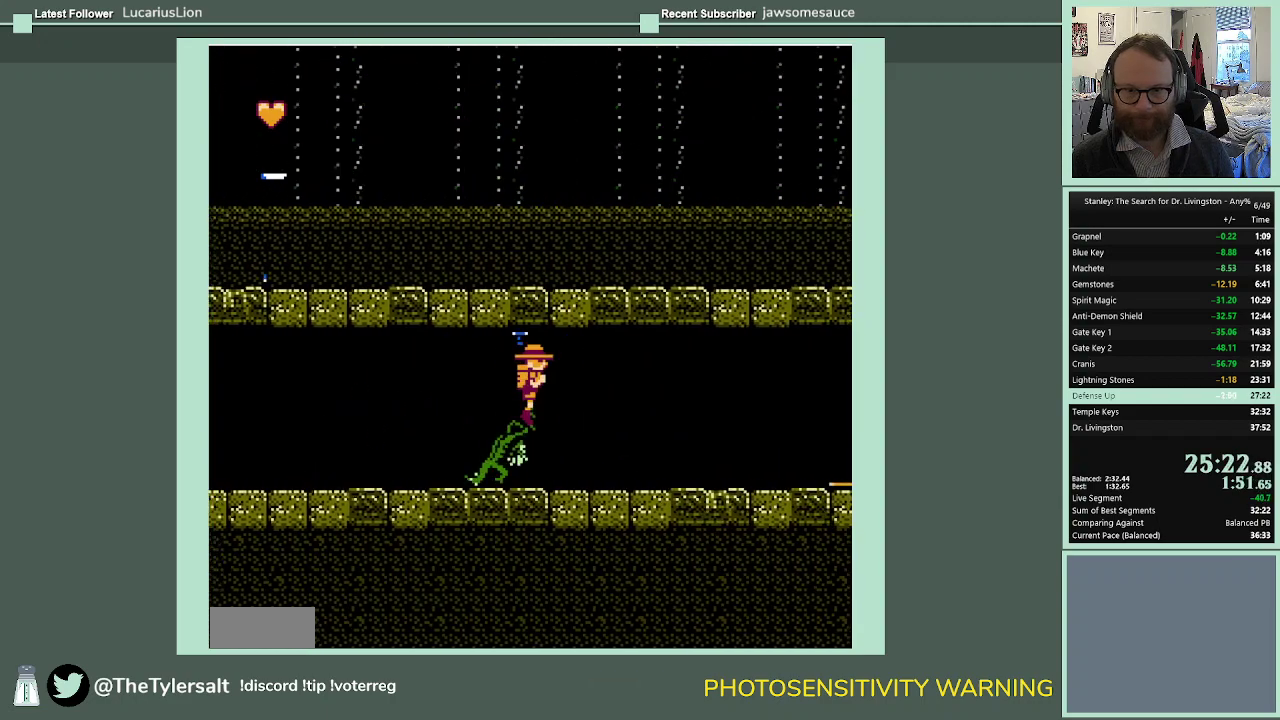
{"buttons": ["A", "DPAD_RIGHT"], "events": []}
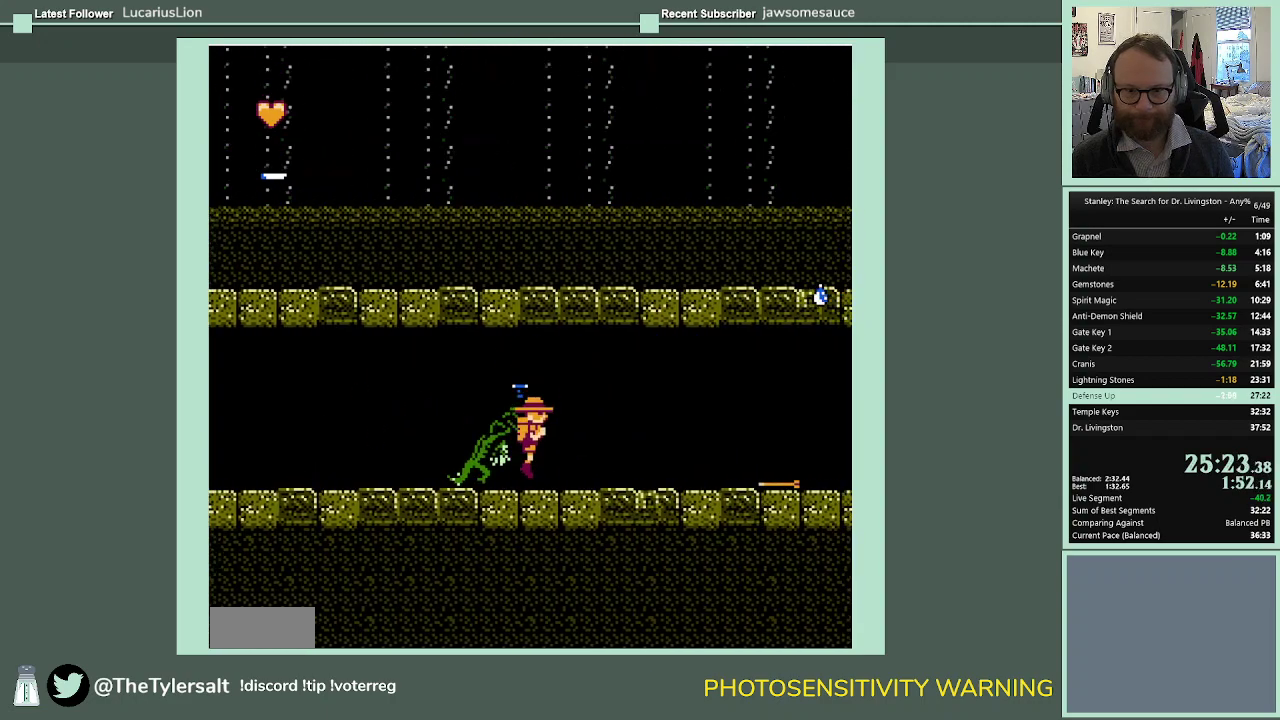
{"buttons": ["DPAD_RIGHT"], "events": [[233, "A", "up"]]}
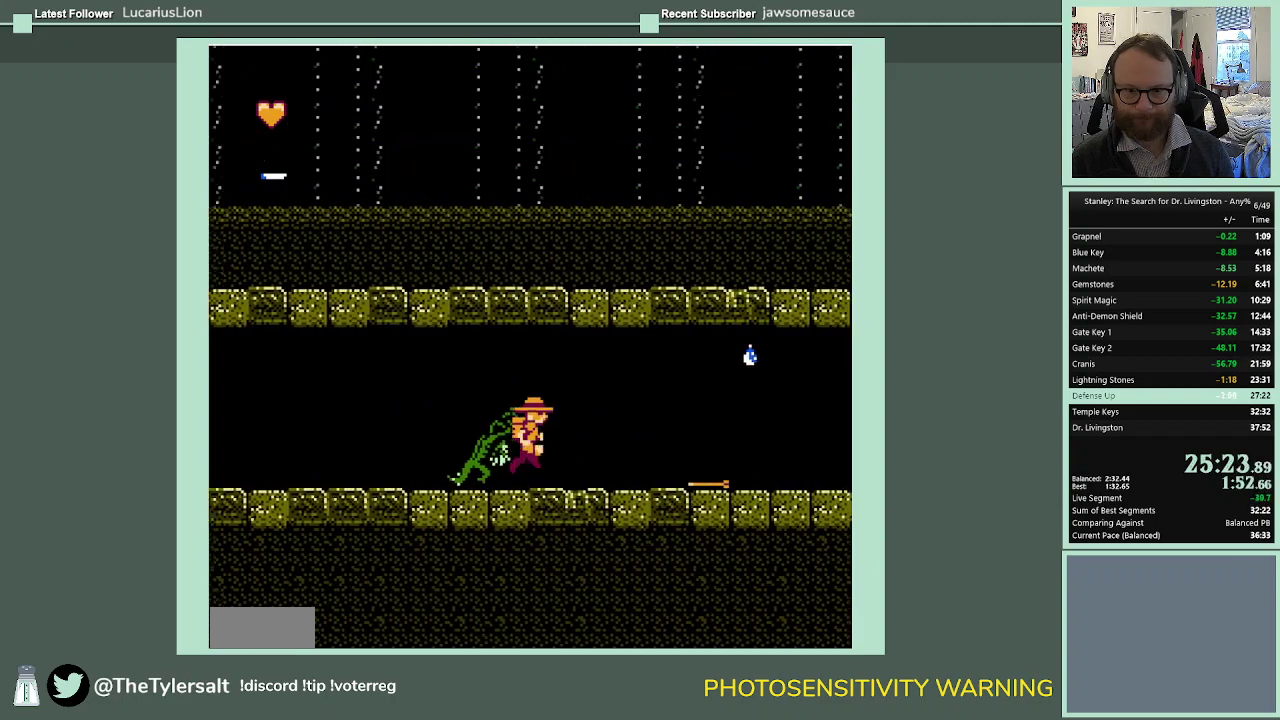
{"buttons": ["DPAD_RIGHT"], "events": []}
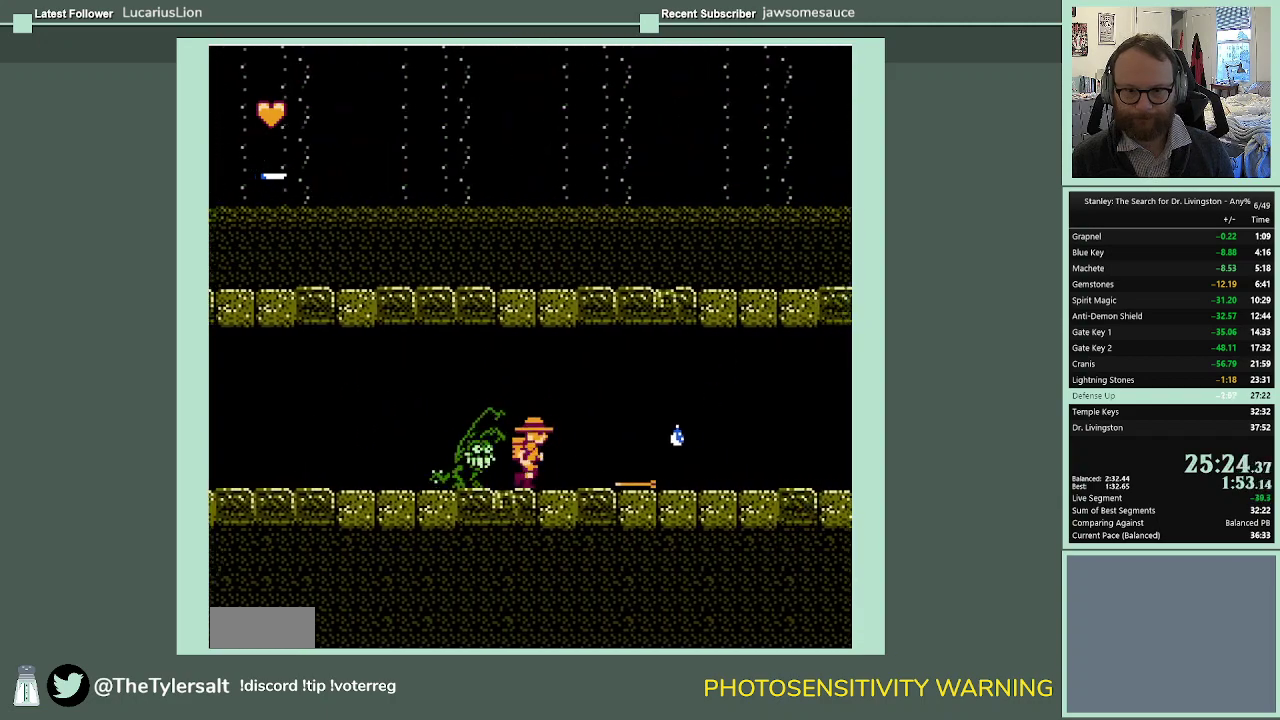
{"buttons": ["DPAD_RIGHT"], "events": [[333, "A", "down"], [467, "A", "up"]]}
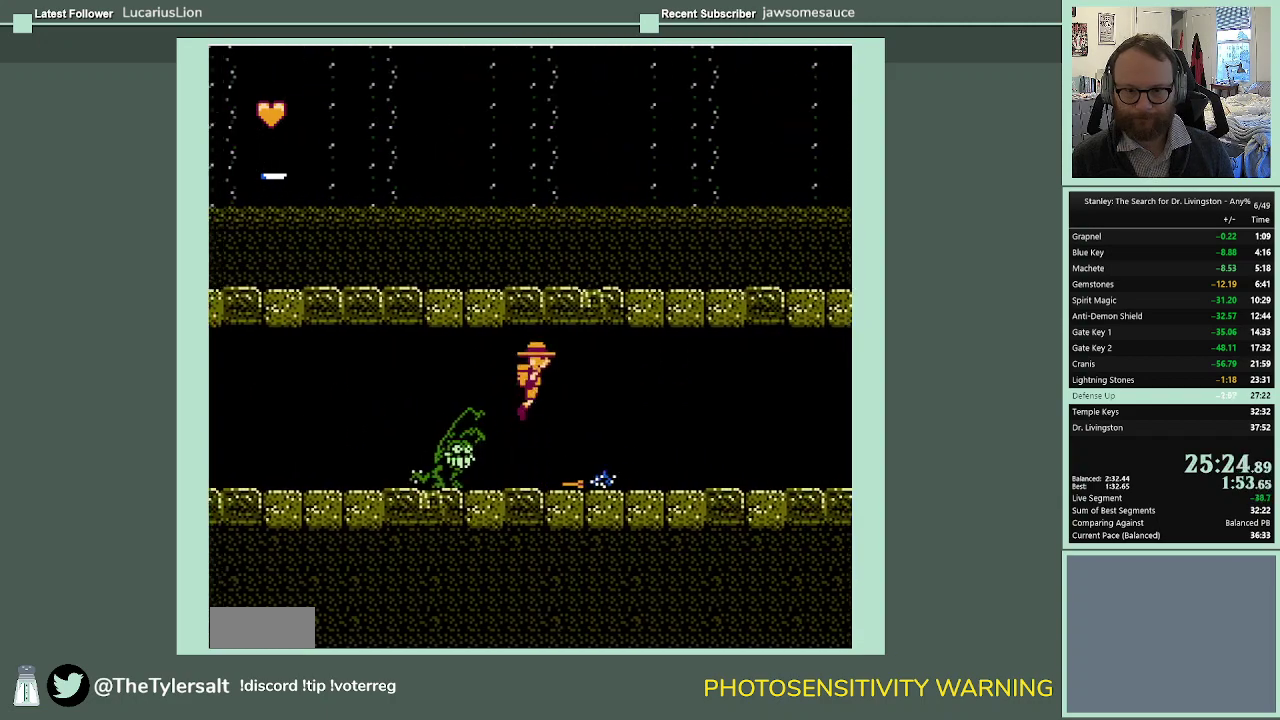
{"buttons": ["A", "DPAD_RIGHT"], "events": [[100, "A", "down"]]}
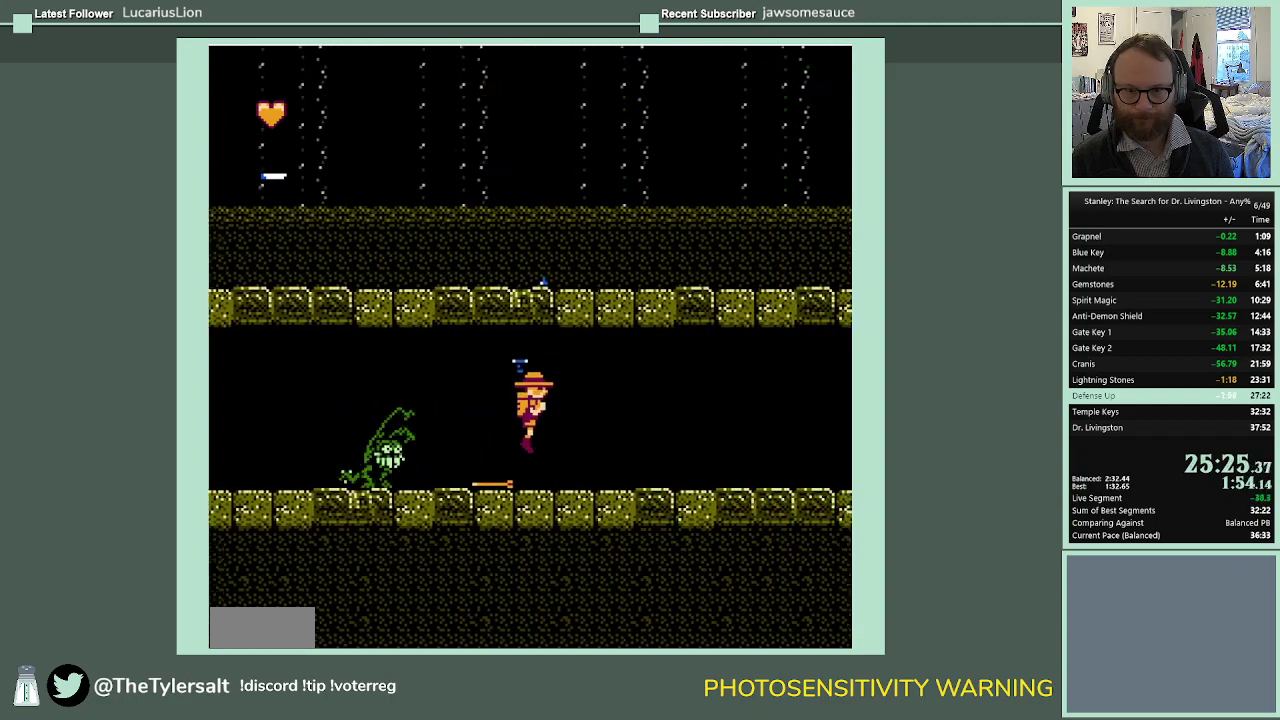
{"buttons": ["DPAD_RIGHT"], "events": [[467, "A", "up"]]}
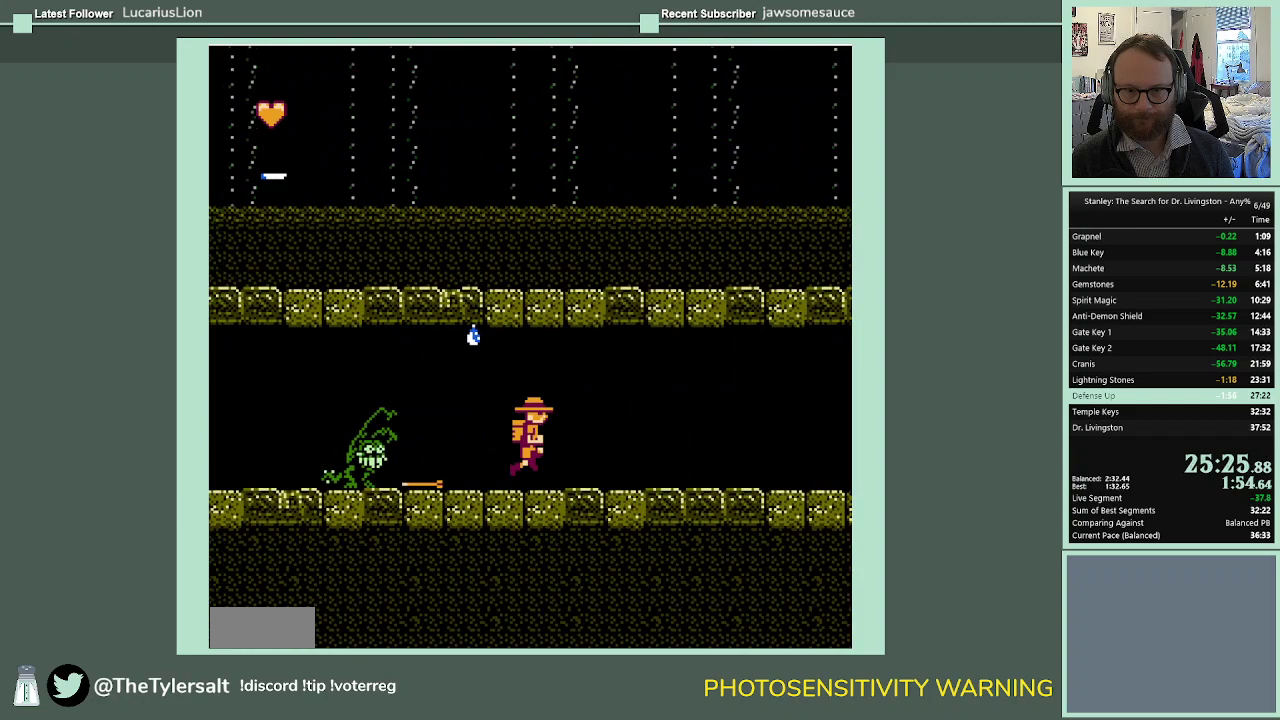
{"buttons": ["DPAD_RIGHT"], "events": []}
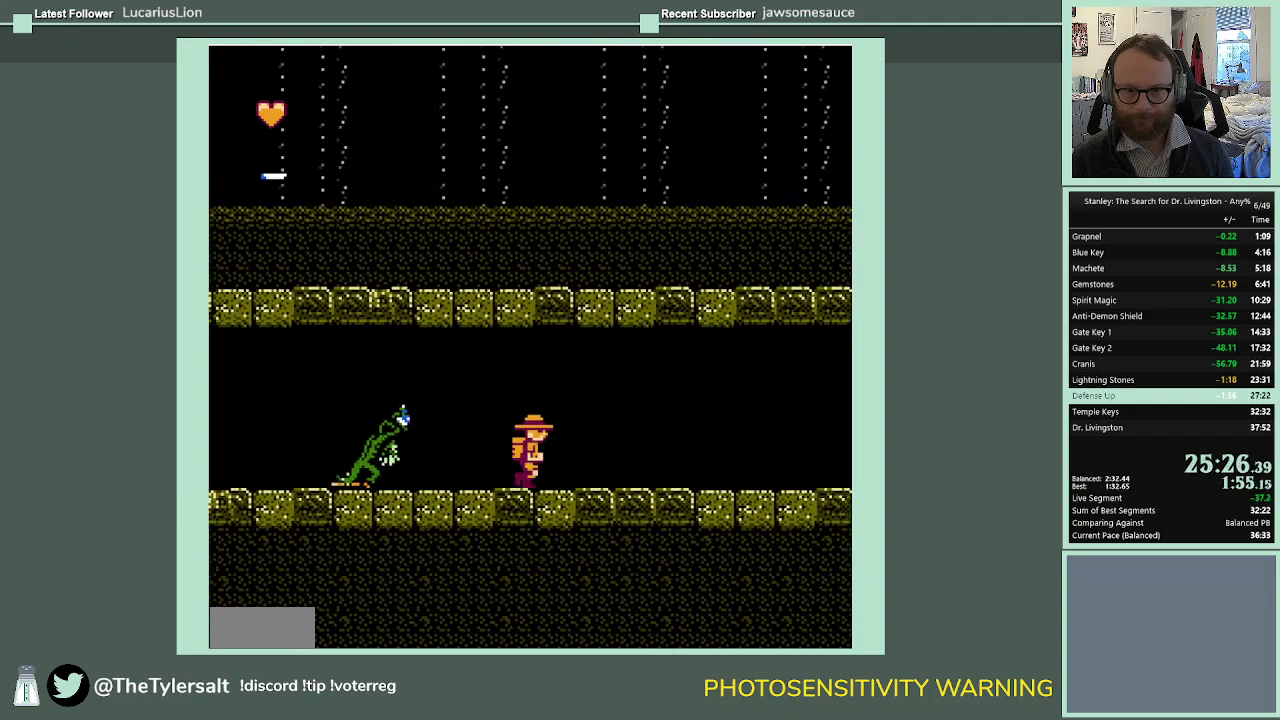
{"buttons": ["DPAD_RIGHT"], "events": []}
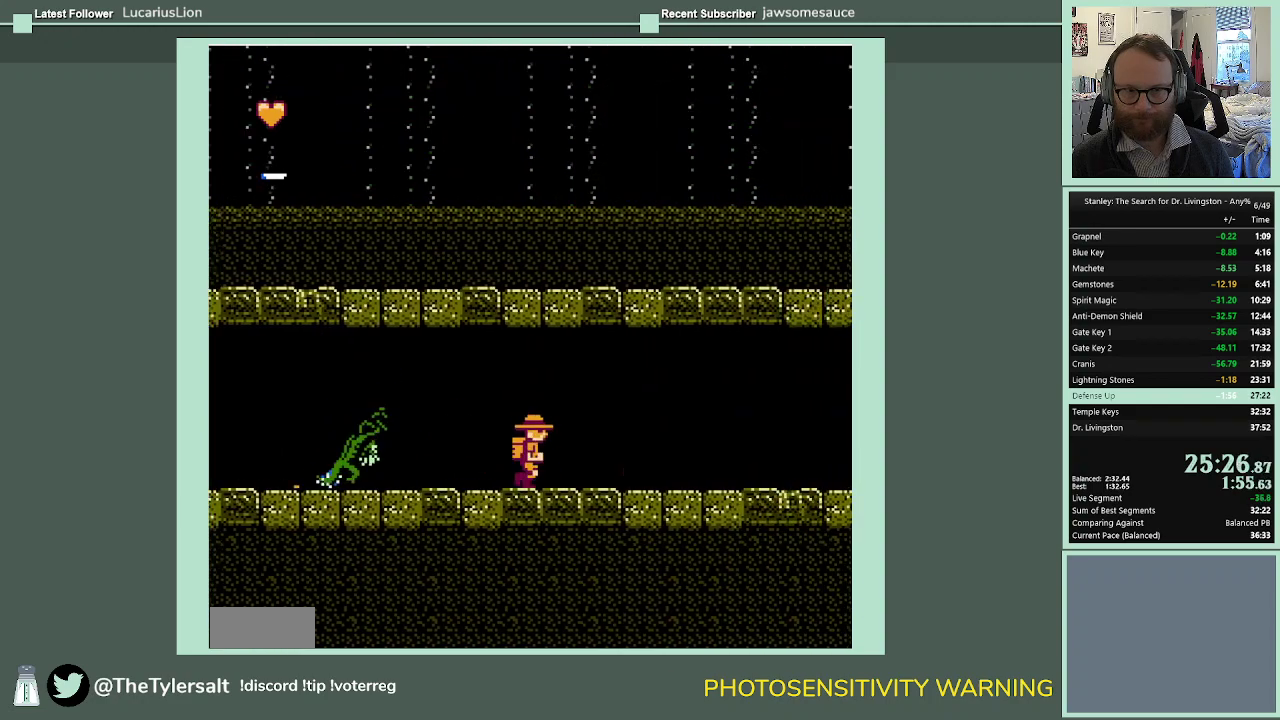
{"buttons": ["DPAD_RIGHT"], "events": []}
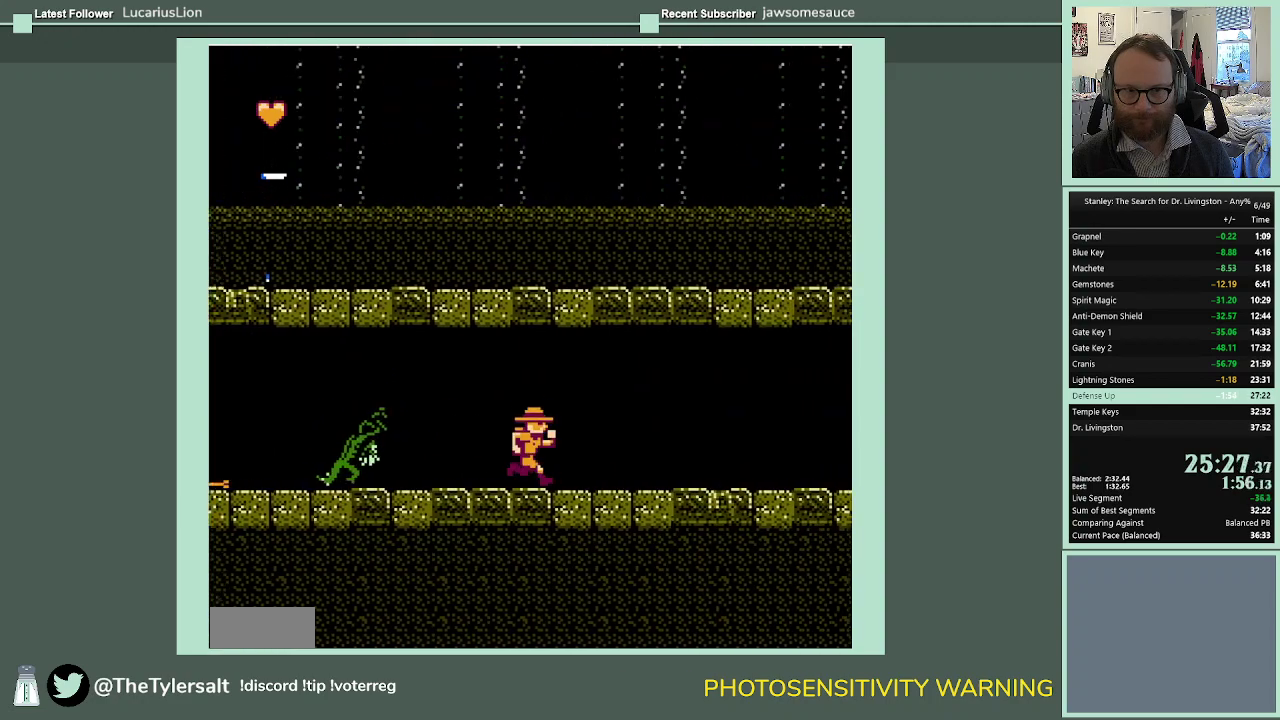
{"buttons": ["DPAD_RIGHT"], "events": []}
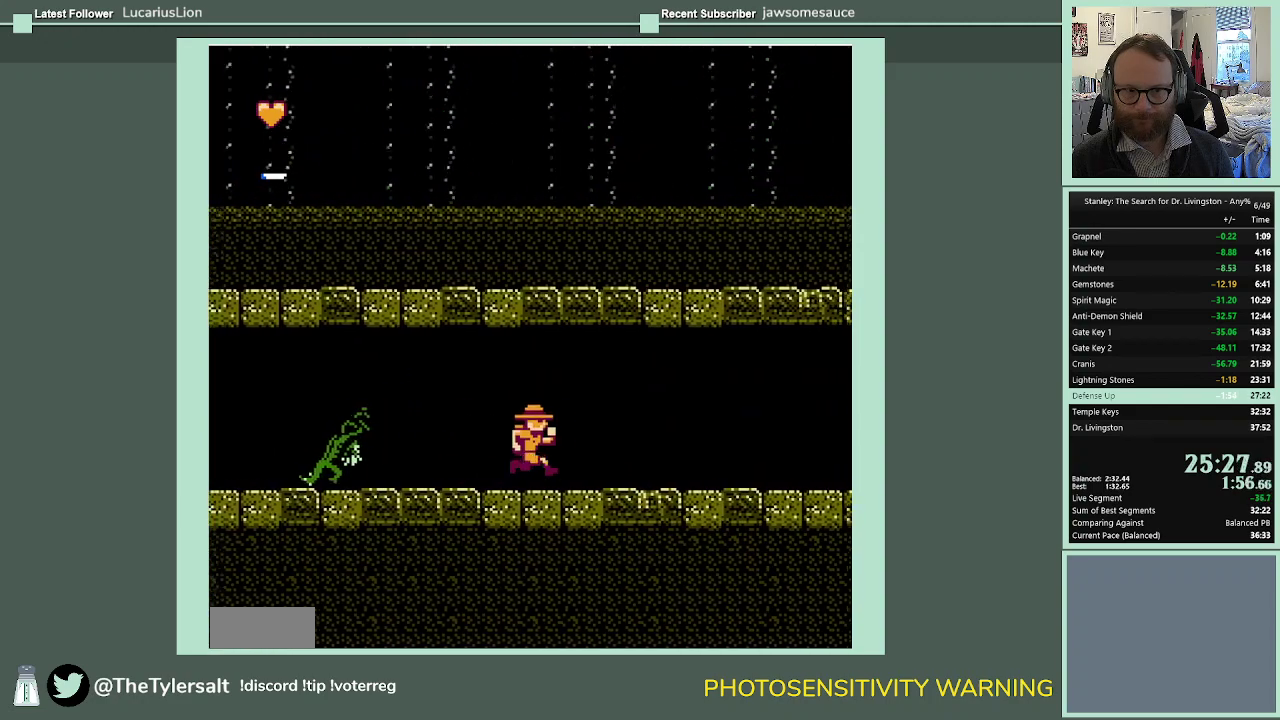
{"buttons": ["DPAD_RIGHT"], "events": []}
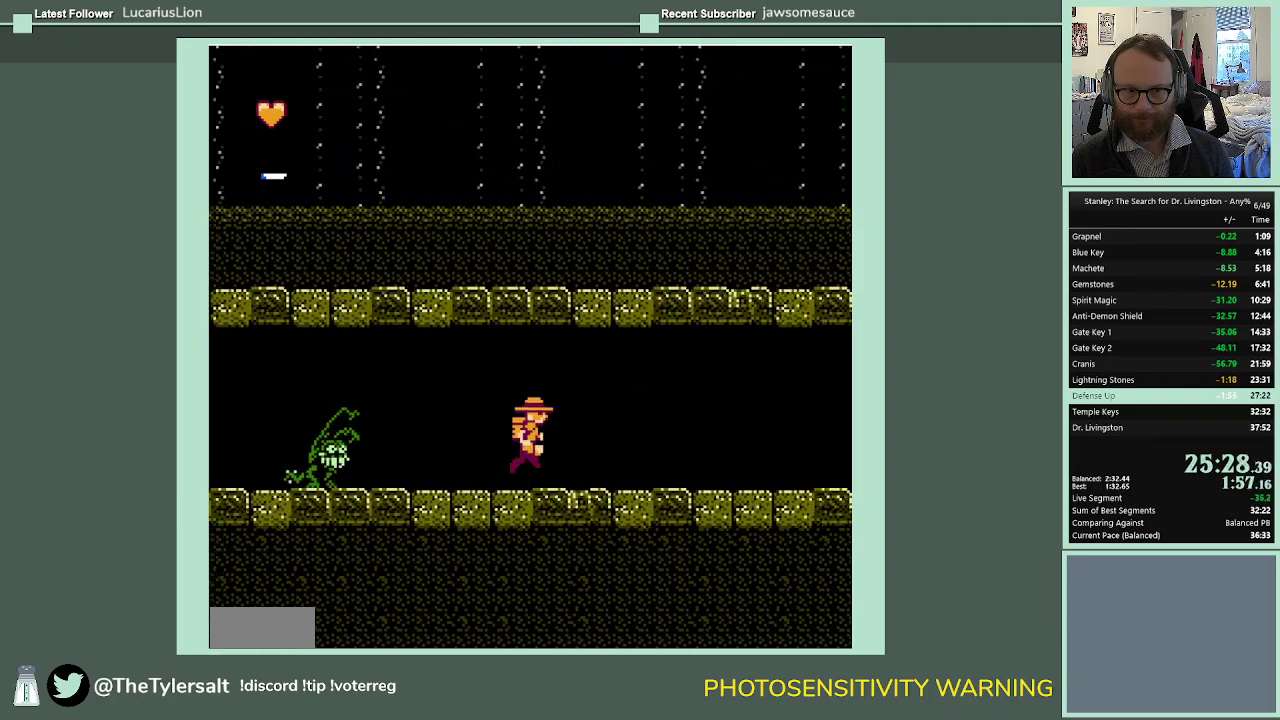
{"buttons": ["DPAD_RIGHT"], "events": []}
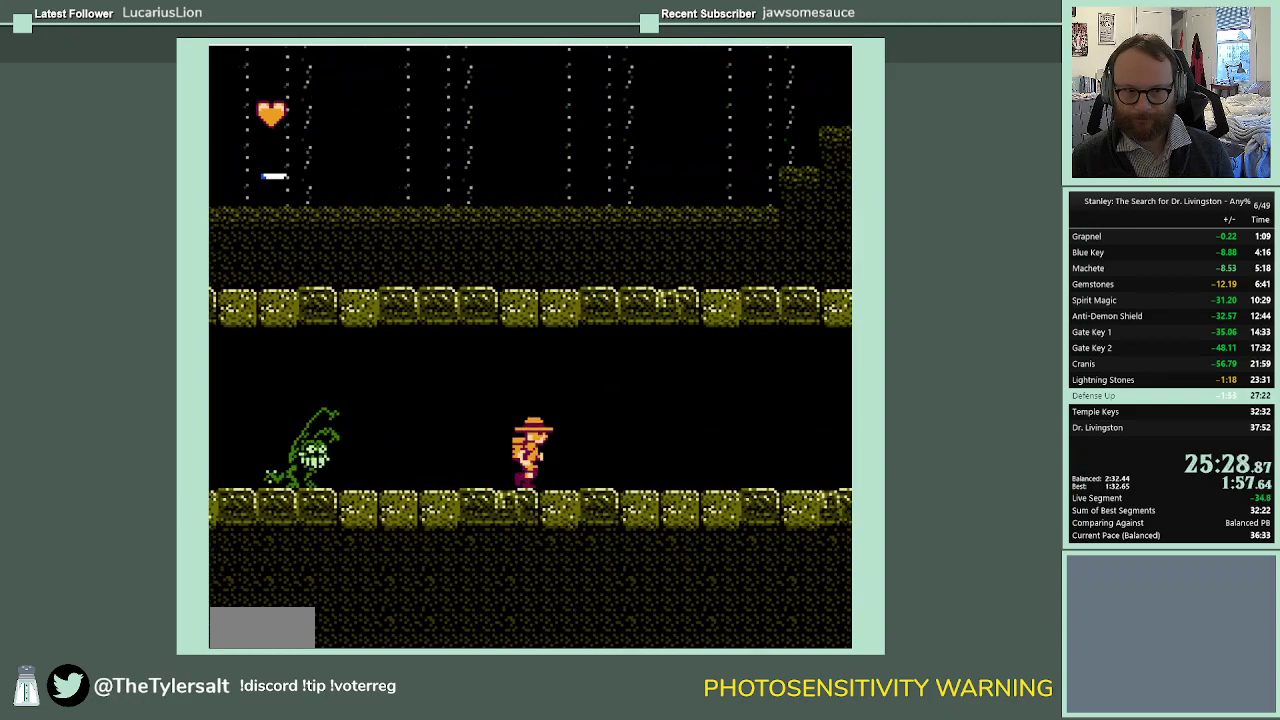
{"buttons": ["DPAD_RIGHT"], "events": []}
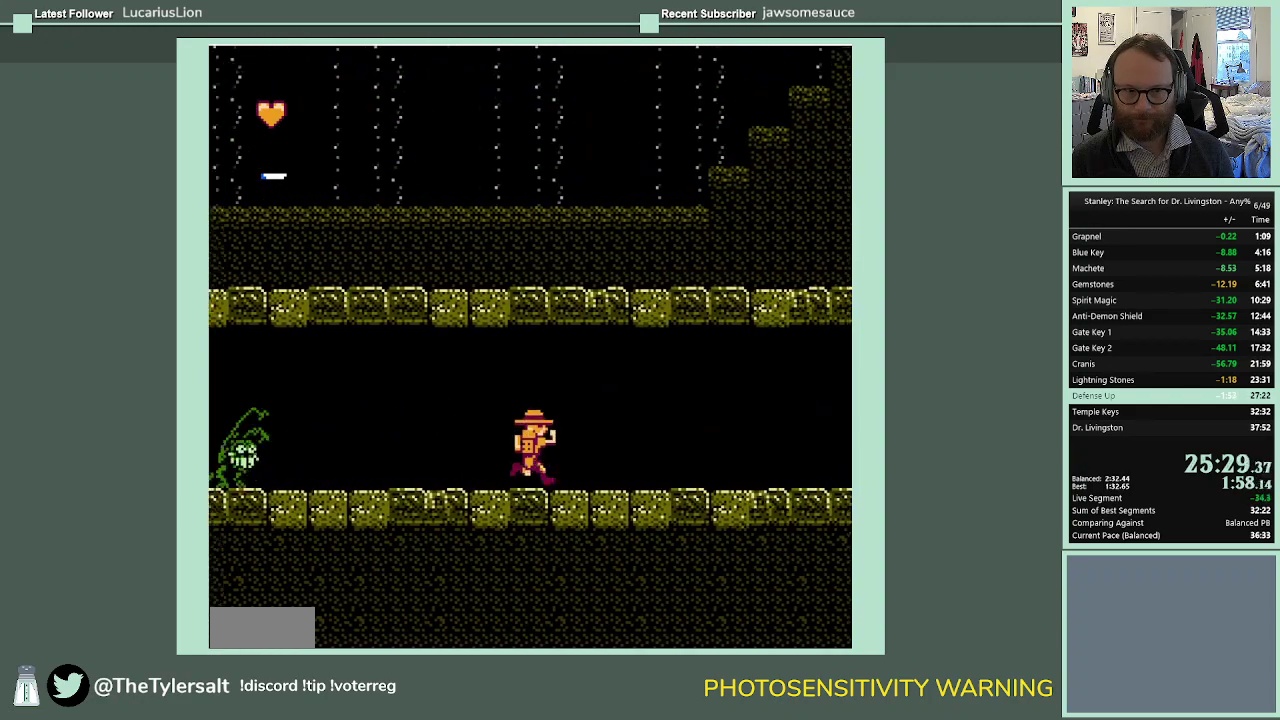
{"buttons": ["DPAD_RIGHT"], "events": []}
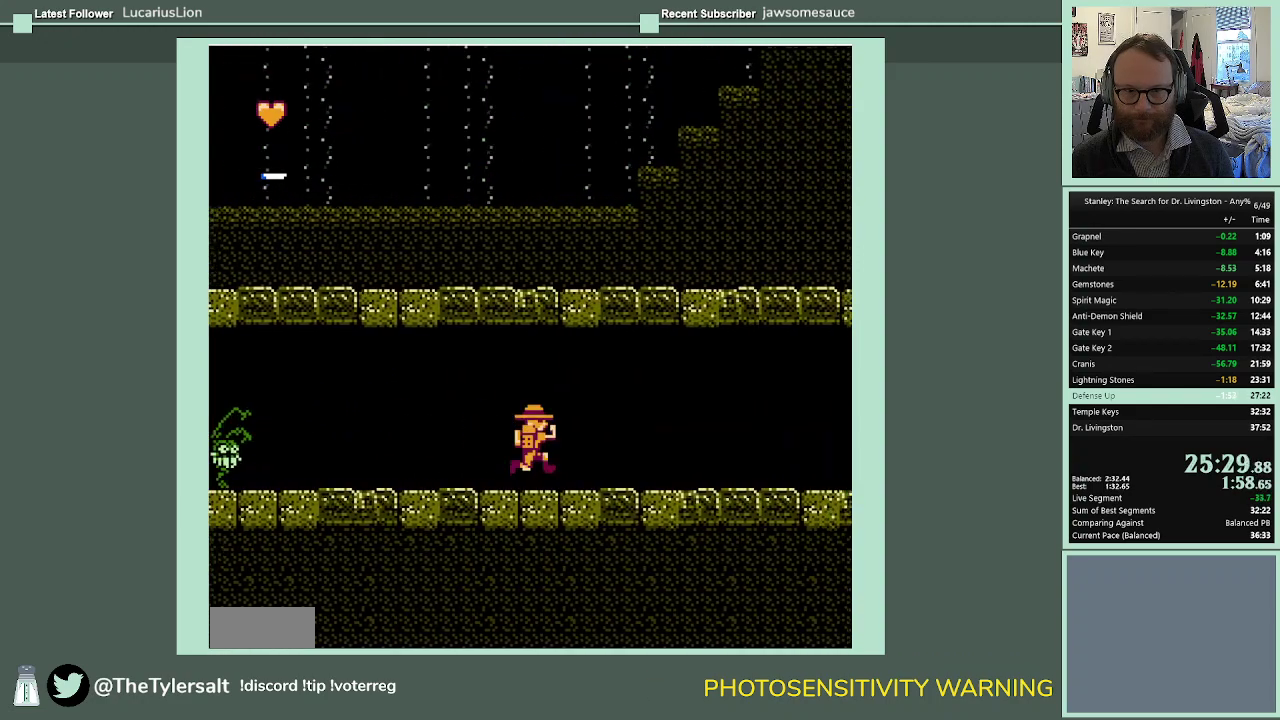
{"buttons": ["DPAD_RIGHT"], "events": []}
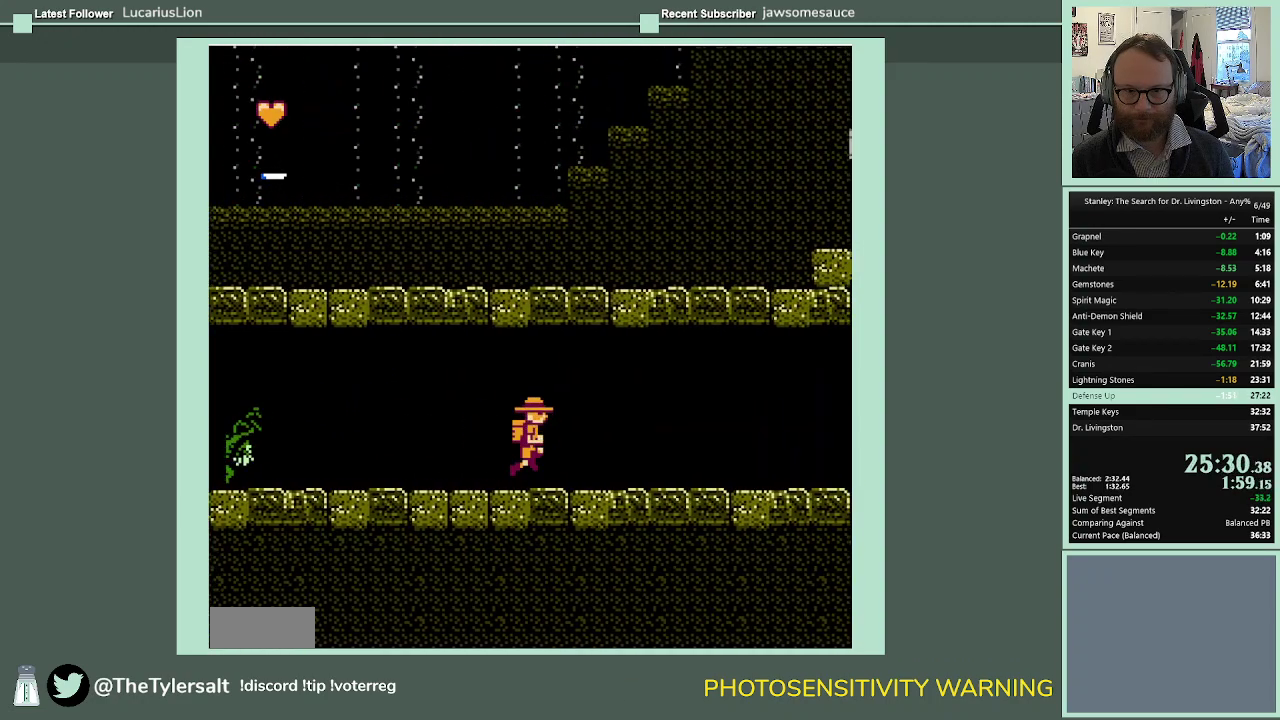
{"buttons": ["DPAD_RIGHT"], "events": []}
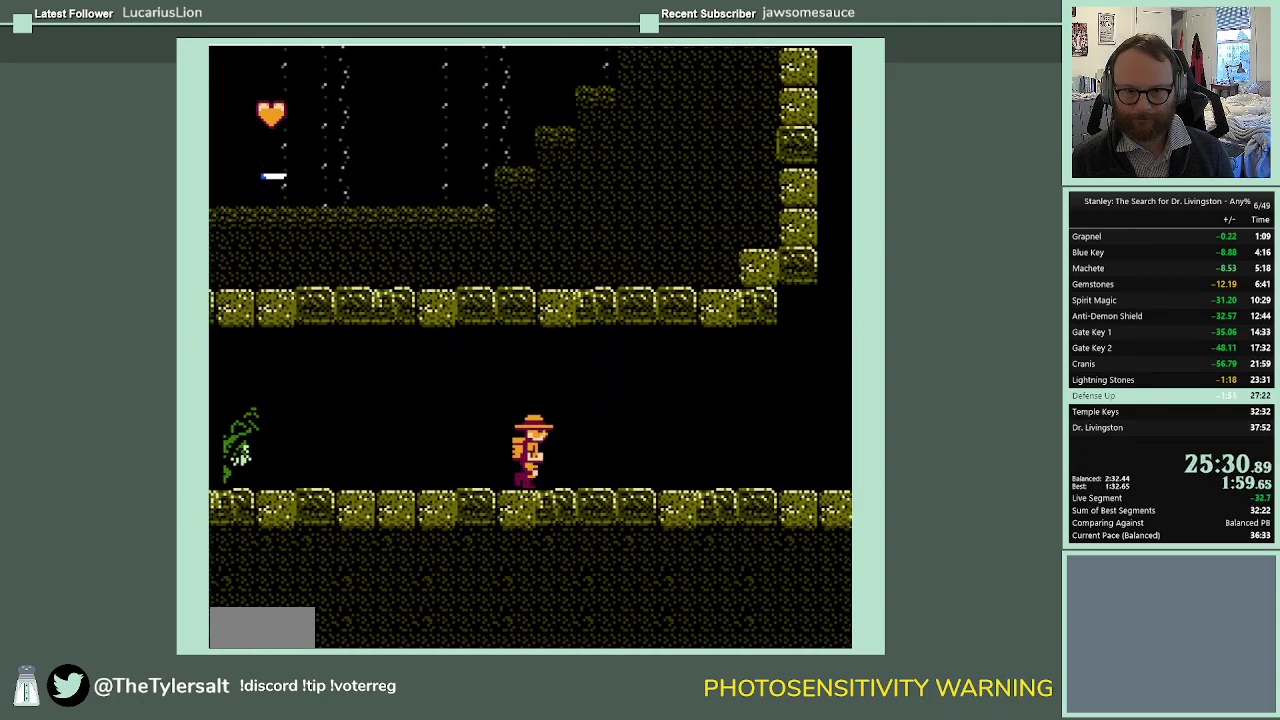
{"buttons": ["DPAD_RIGHT"], "events": []}
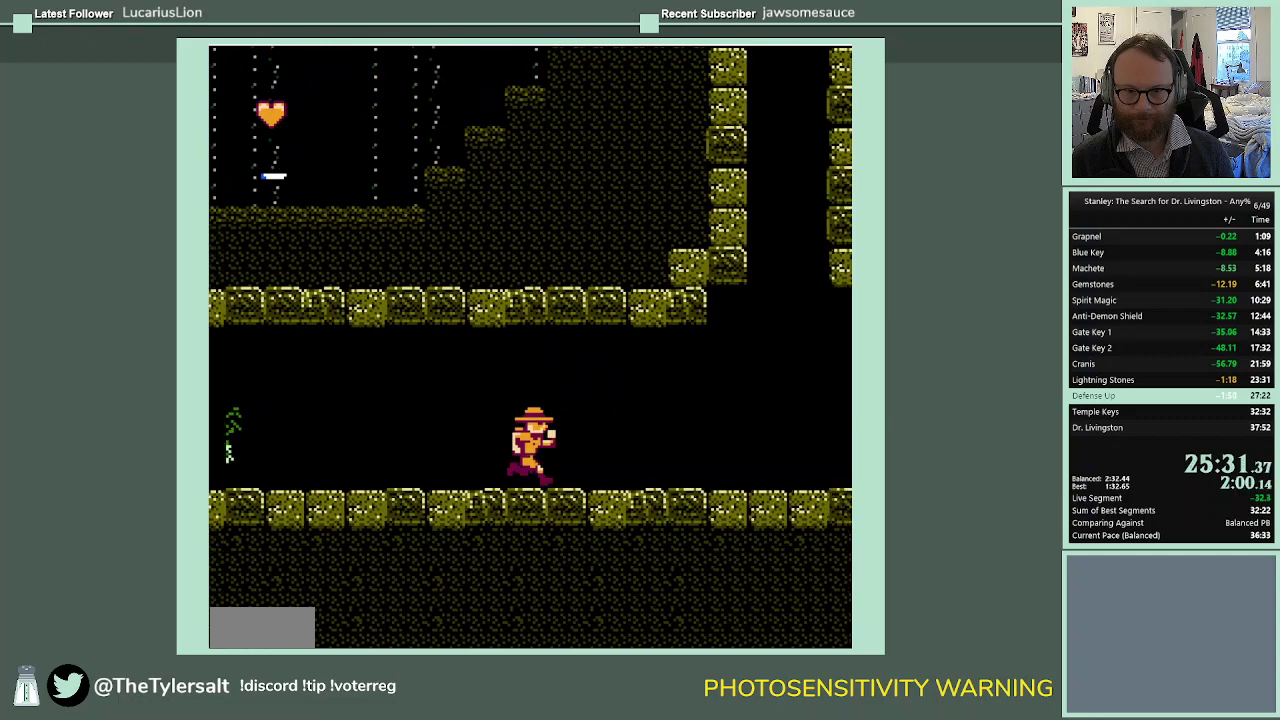
{"buttons": ["DPAD_RIGHT"], "events": []}
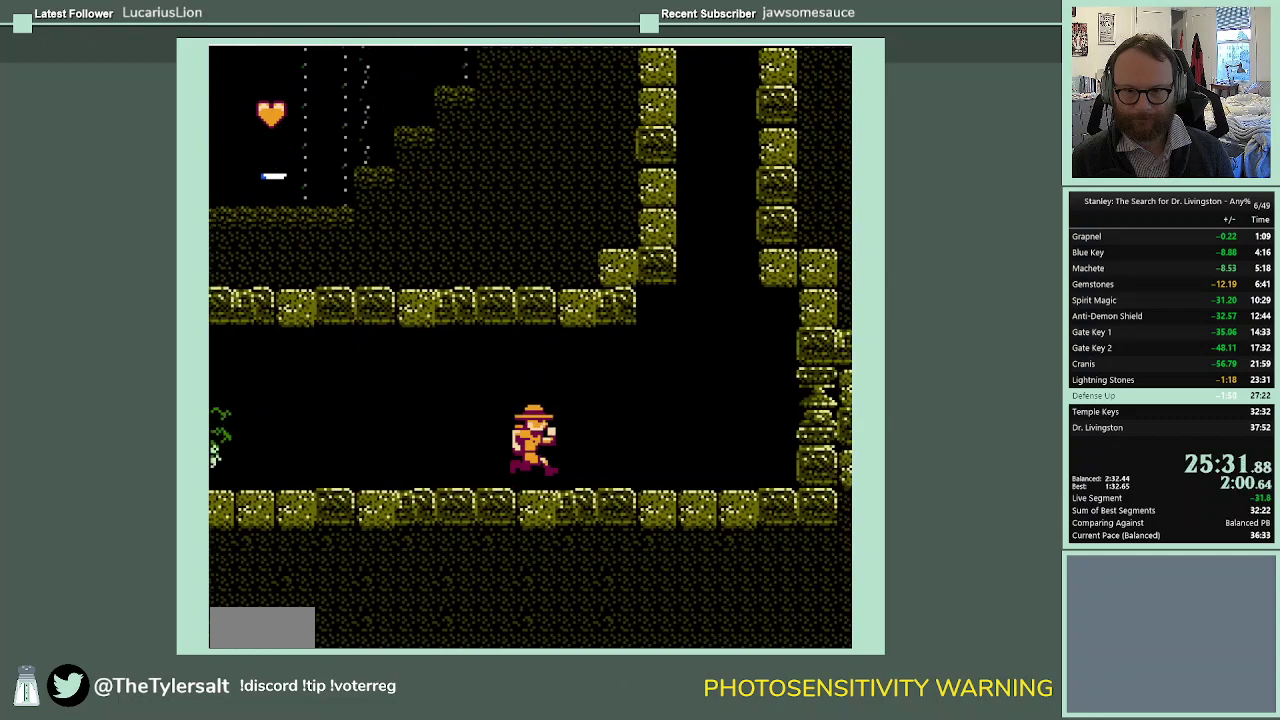
{"buttons": ["A", "DPAD_RIGHT"], "events": [[500, "A", "down"]]}
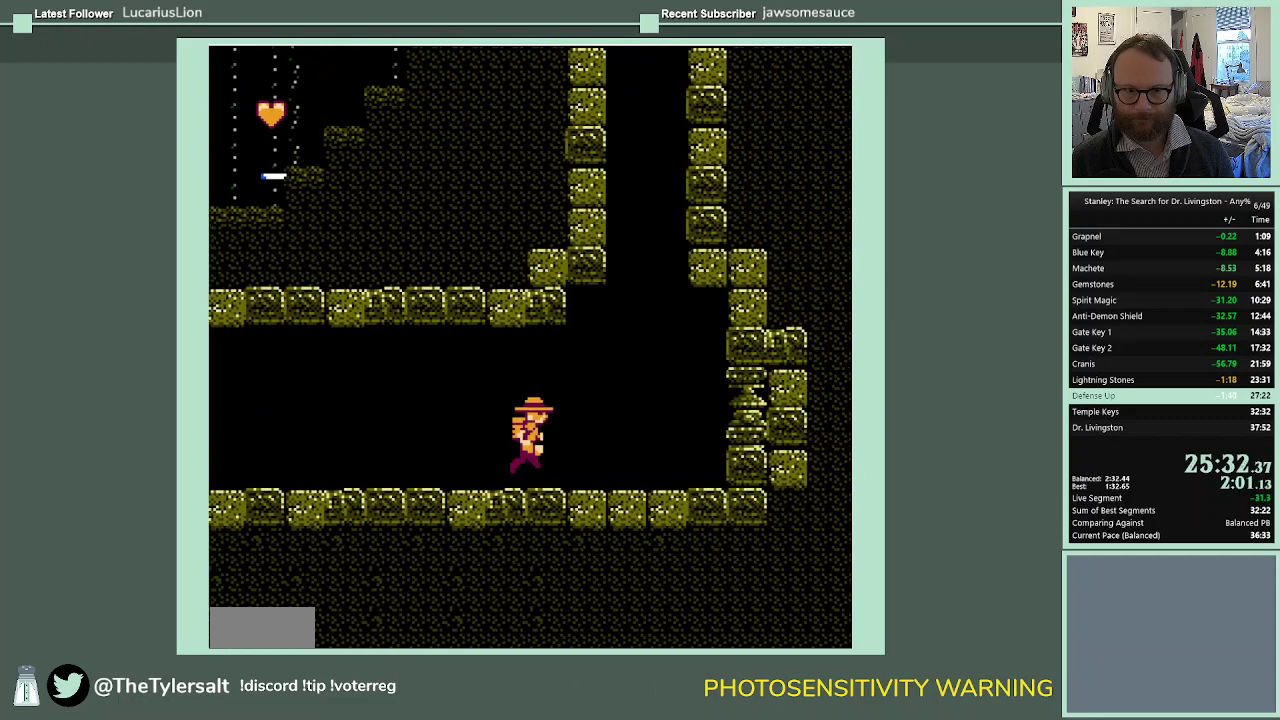
{"buttons": ["A", "DPAD_RIGHT"], "events": []}
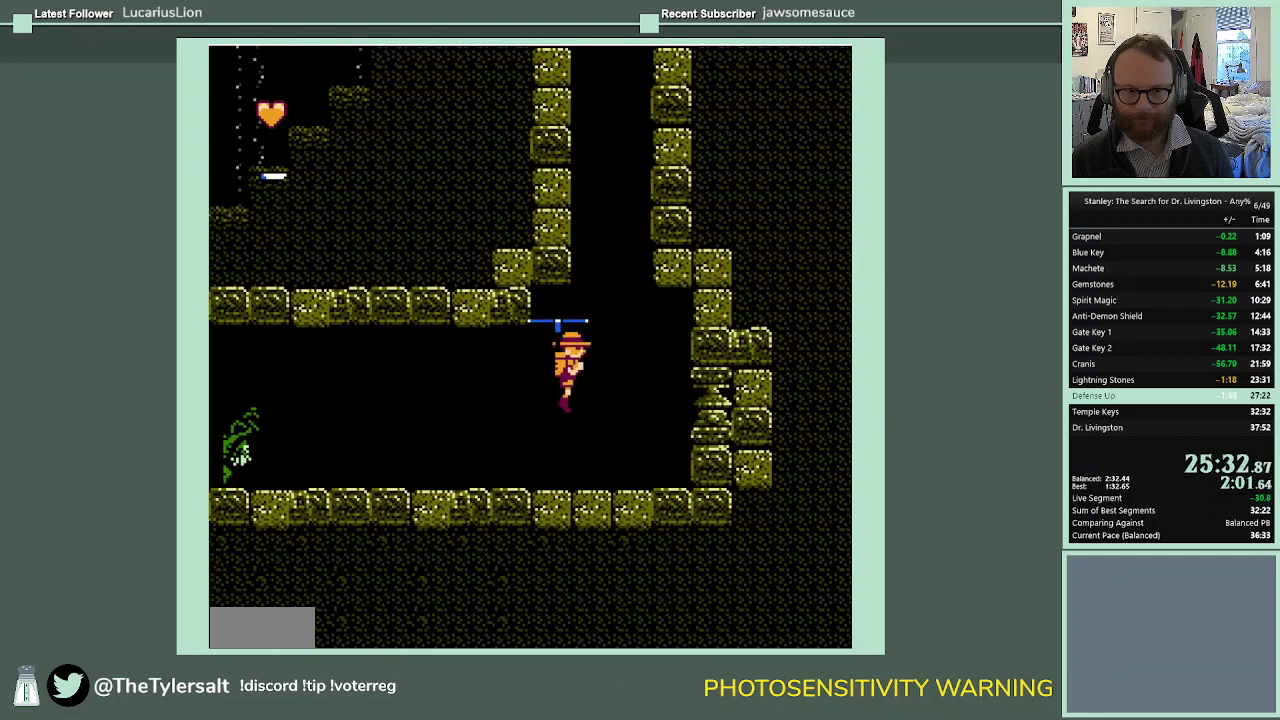
{"buttons": ["A"], "events": [[67, "DPAD_RIGHT", "up"]]}